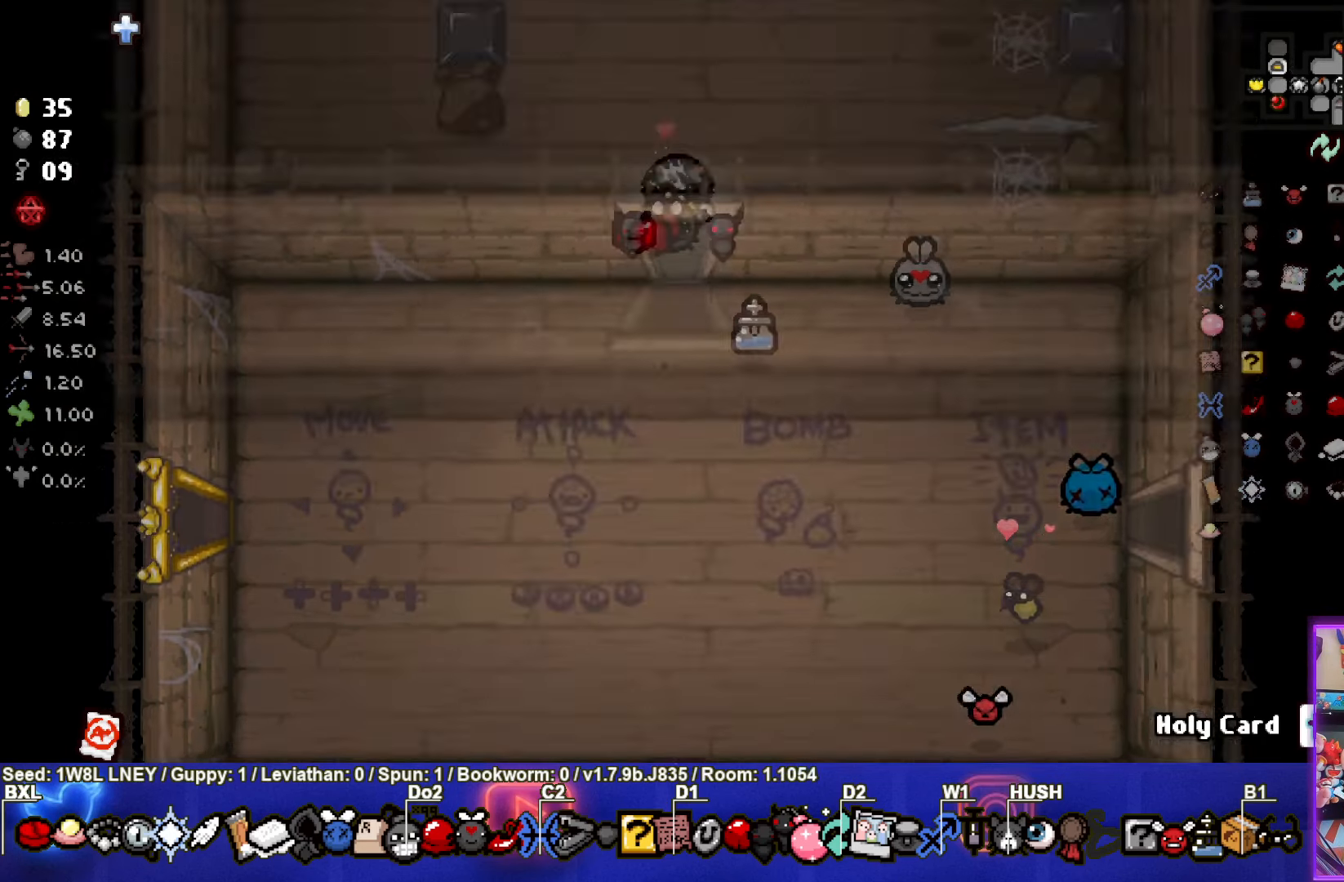
Gameplay with a controller (PlayStation layout); each line is a JSON object with the inputs held at the frame after it. "events" lists button and stick changes between this image and that frame as [ms after this image, input, new state], when the widget could be followed in between. Not read: R3 right_stick.
{"buttons": [], "left_stick": "up-left", "events": [[400, "left_stick", "up-left"]]}
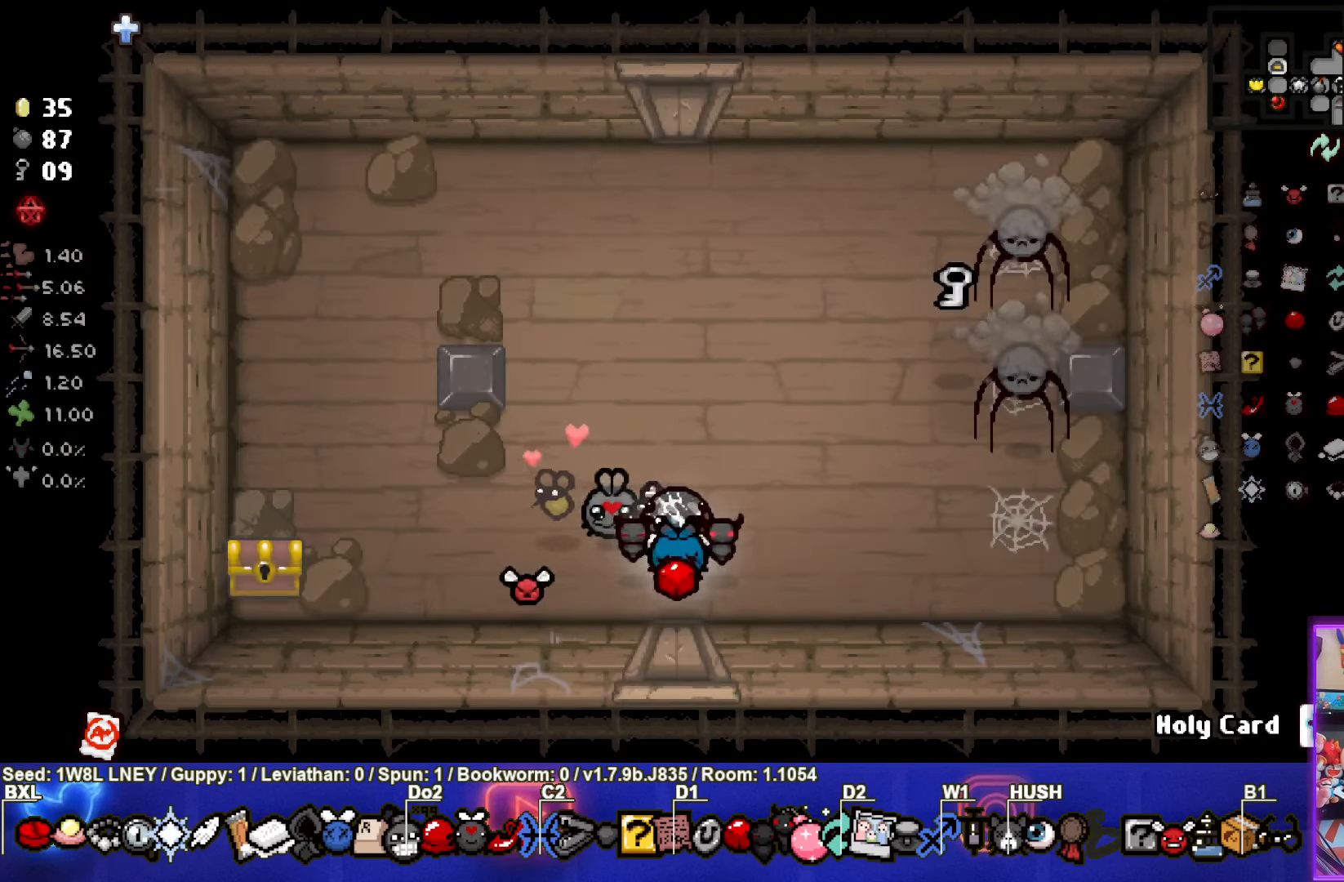
{"buttons": ["CIRCLE"], "left_stick": "up-right", "events": [[167, "left_stick", "up-right"], [317, "CIRCLE", "down"]]}
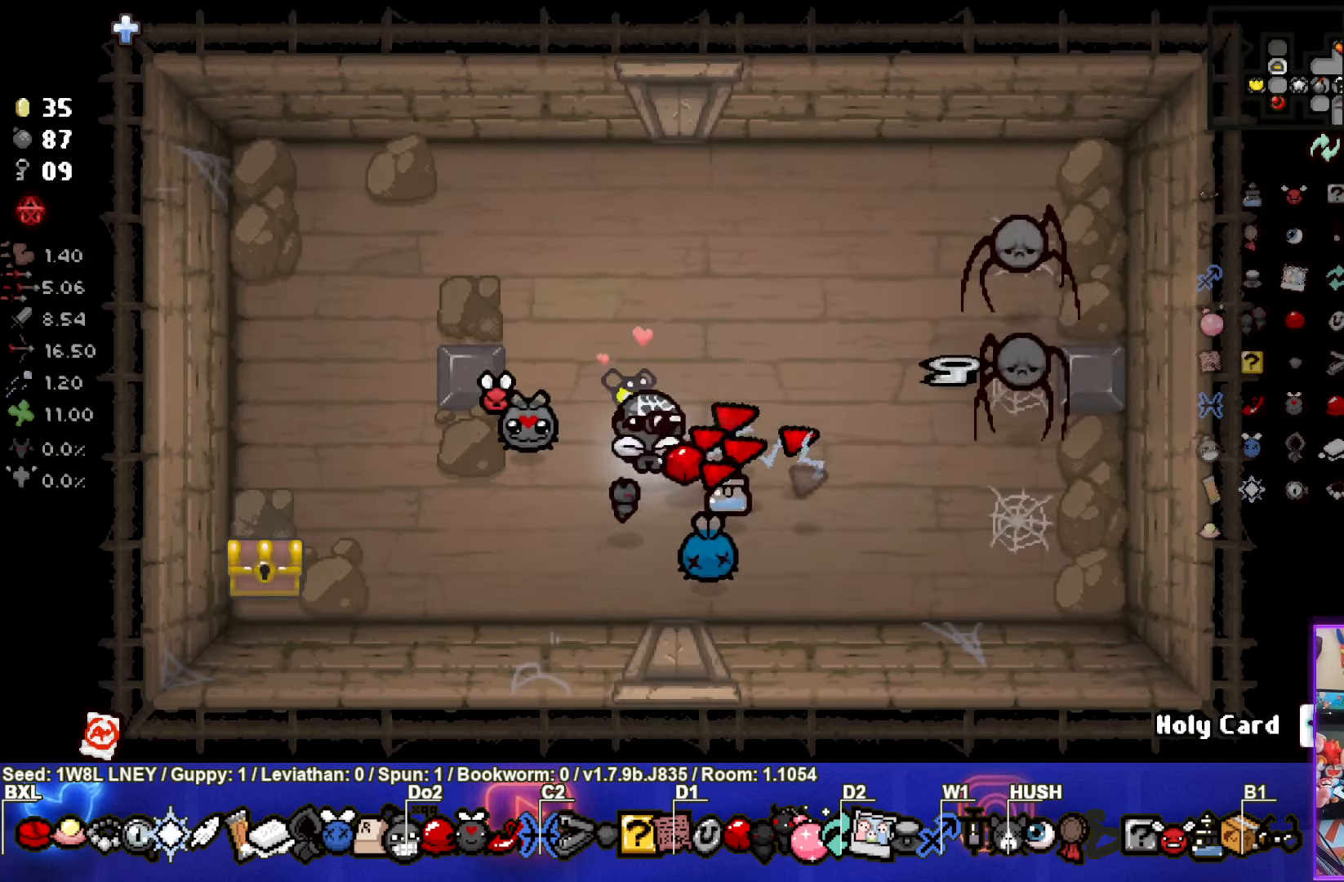
{"buttons": [], "left_stick": "down-left", "events": [[50, "left_stick", "up"], [367, "CIRCLE", "up"], [367, "left_stick", "down-left"]]}
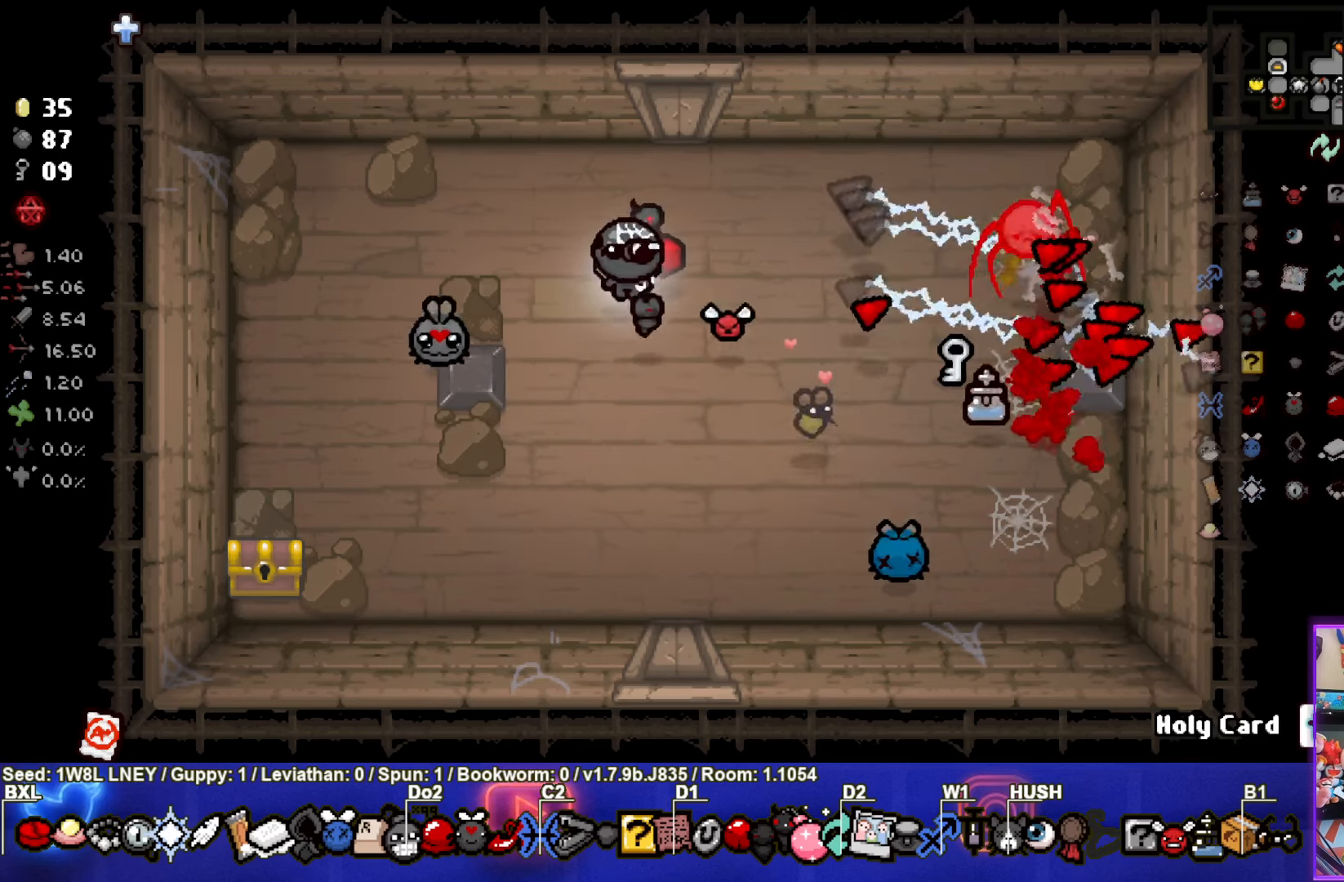
{"buttons": [], "left_stick": "down-left", "events": []}
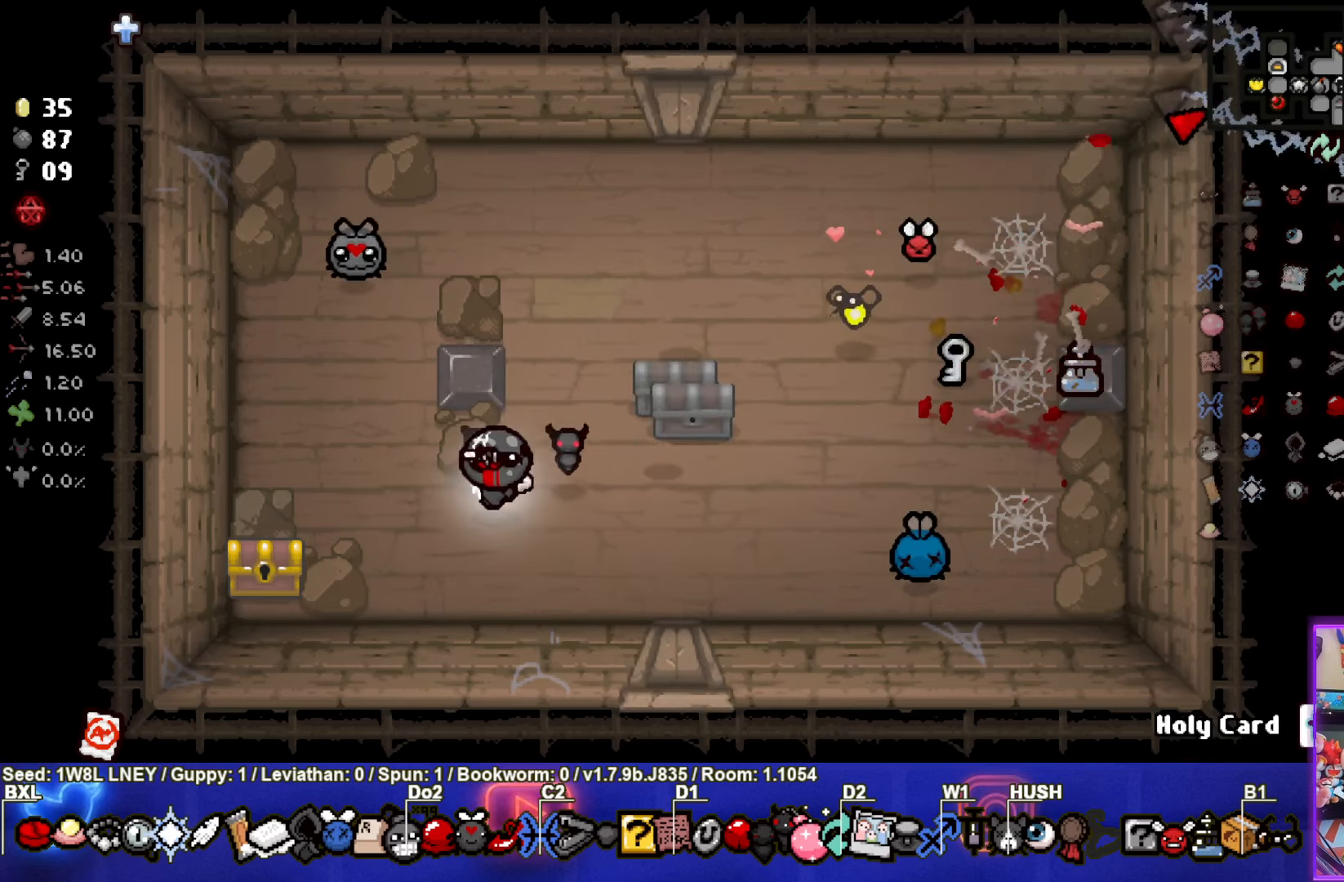
{"buttons": [], "left_stick": "center", "events": [[350, "left_stick", "center"]]}
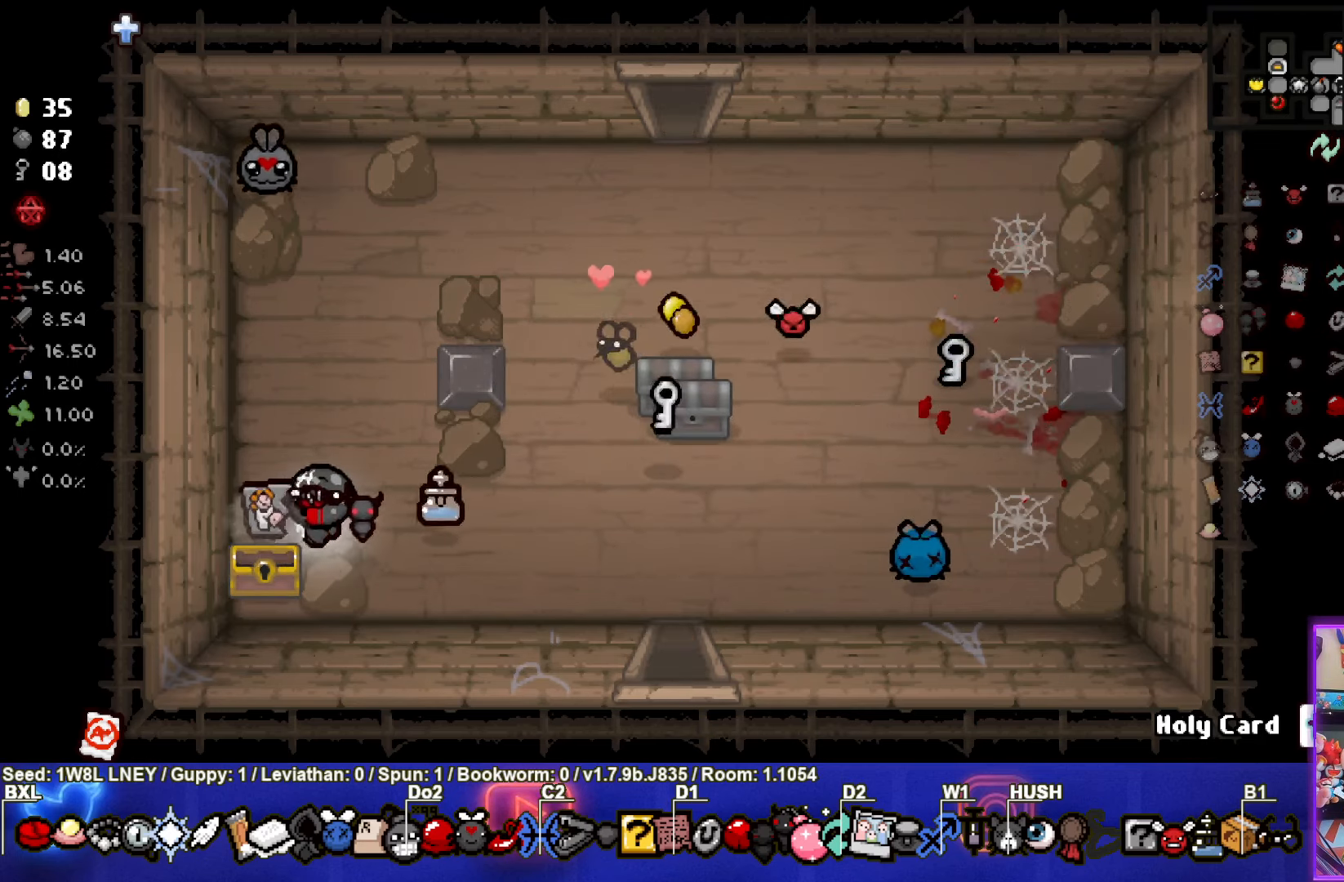
{"buttons": [], "left_stick": "down-left", "events": [[400, "left_stick", "down-left"]]}
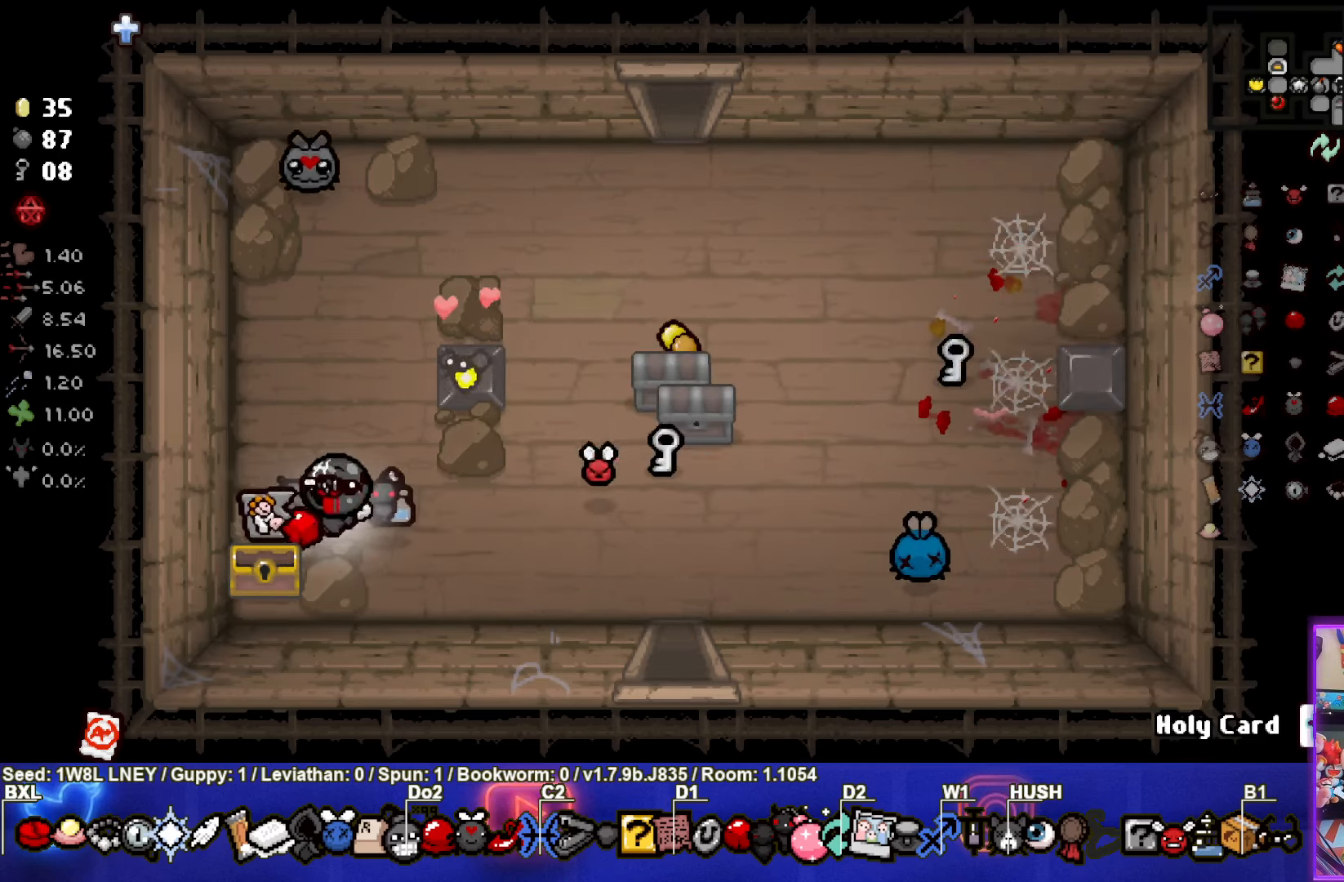
{"buttons": [], "left_stick": "center", "events": [[100, "left_stick", "center"], [184, "left_stick", "up-right"], [434, "left_stick", "center"]]}
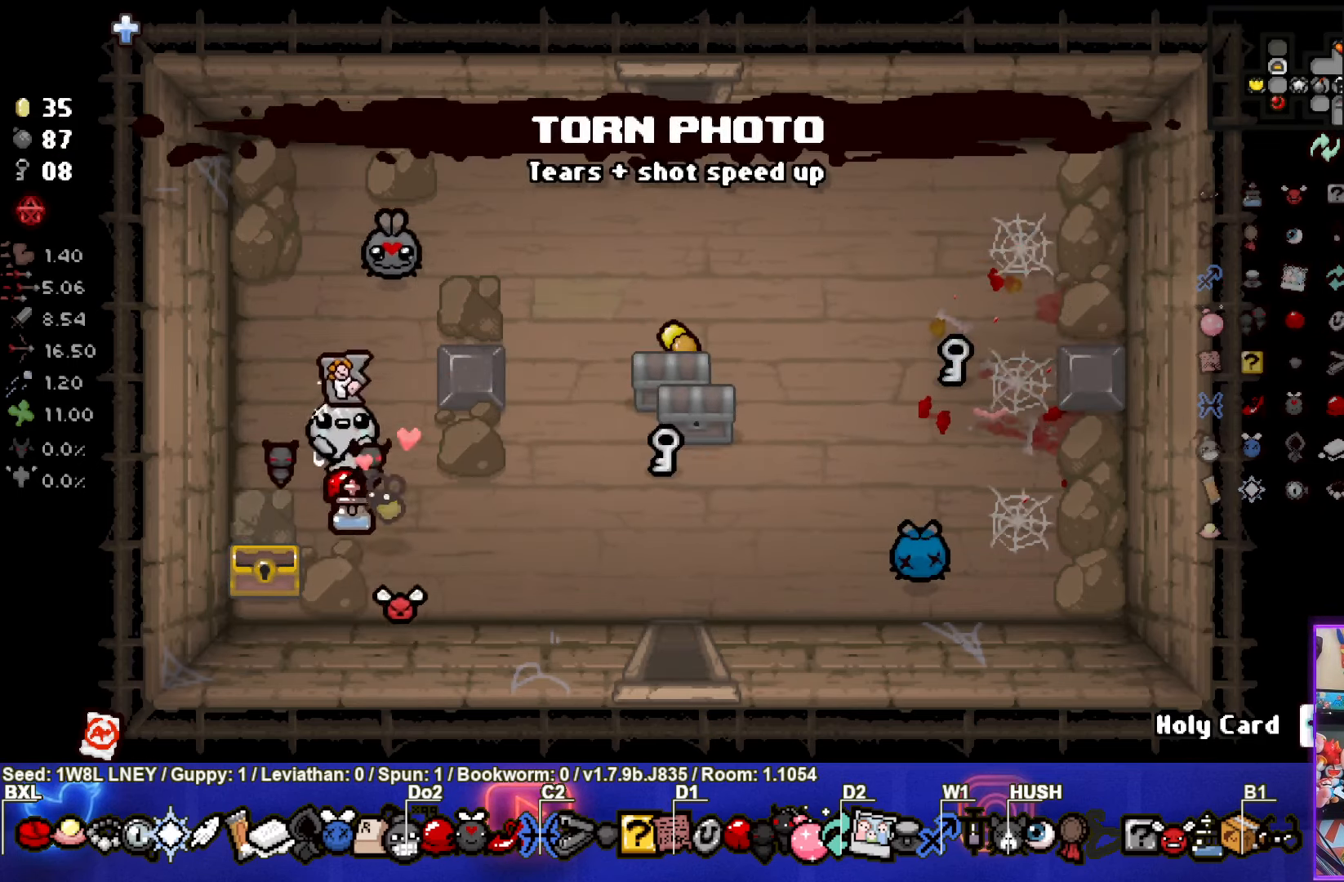
{"buttons": [], "left_stick": "center", "events": [[117, "left_stick", "left"], [384, "left_stick", "center"]]}
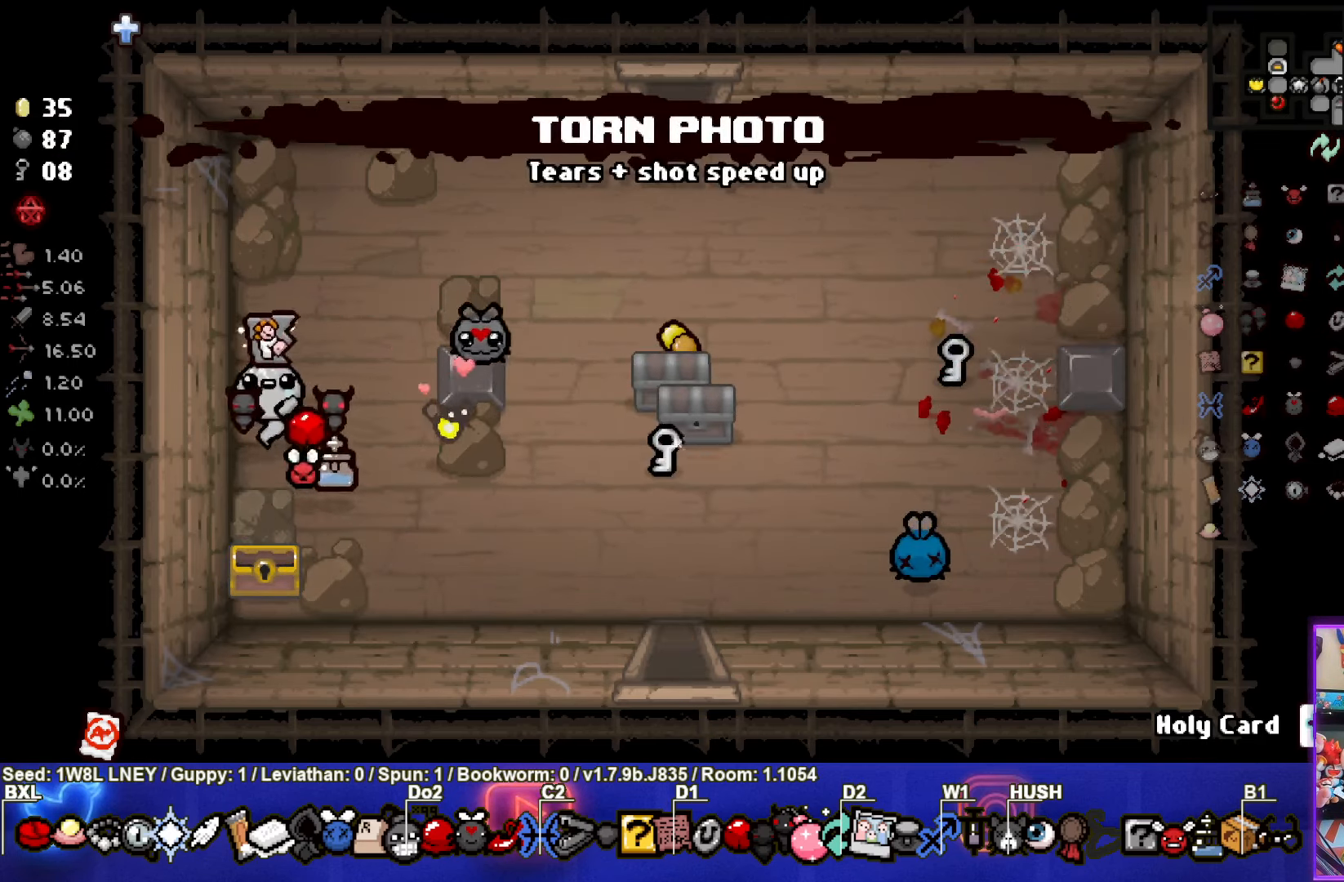
{"buttons": [], "left_stick": "down-right", "events": [[500, "left_stick", "down-right"]]}
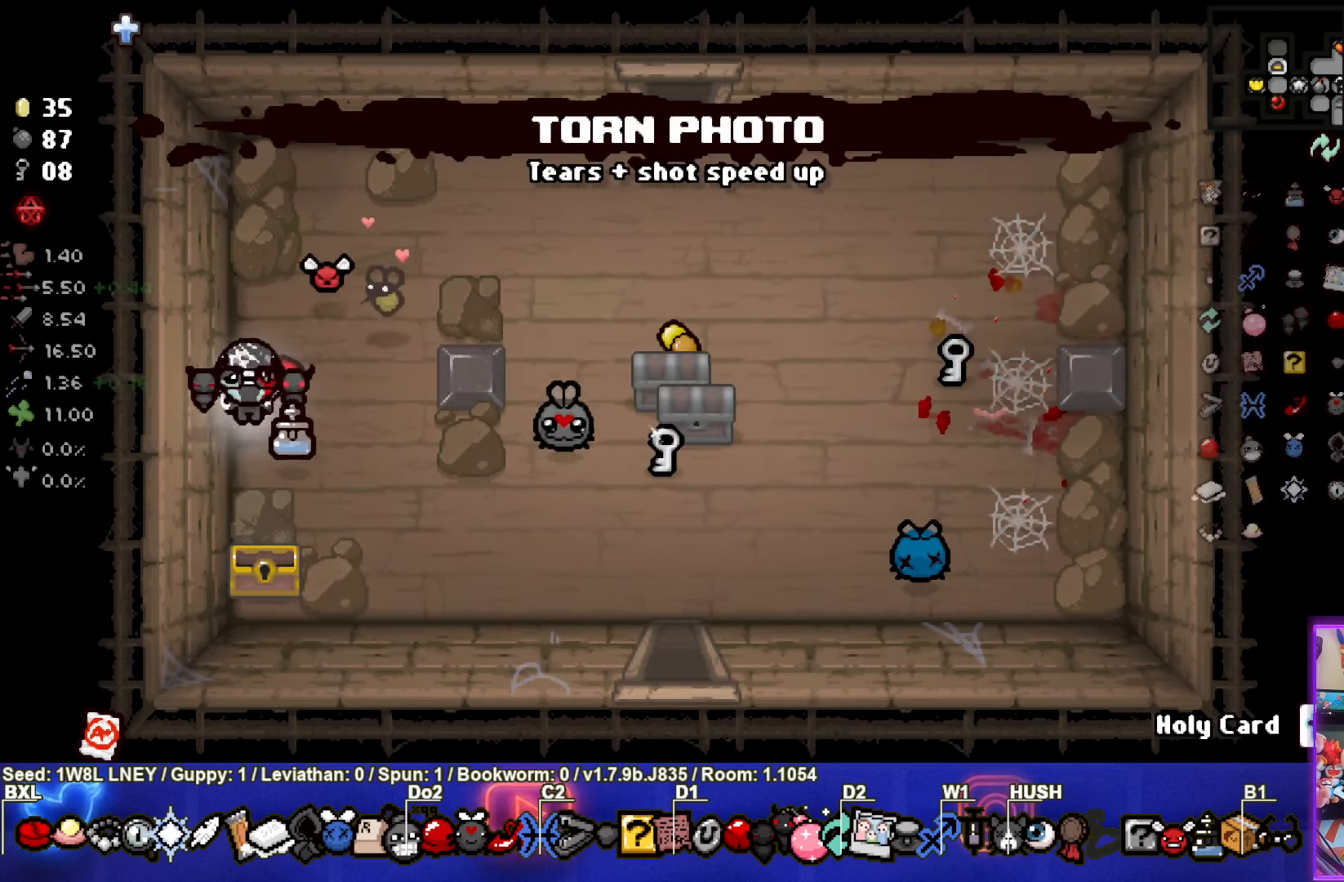
{"buttons": [], "left_stick": "right", "events": [[34, "L1", "down"], [117, "L1", "up"], [434, "left_stick", "right"]]}
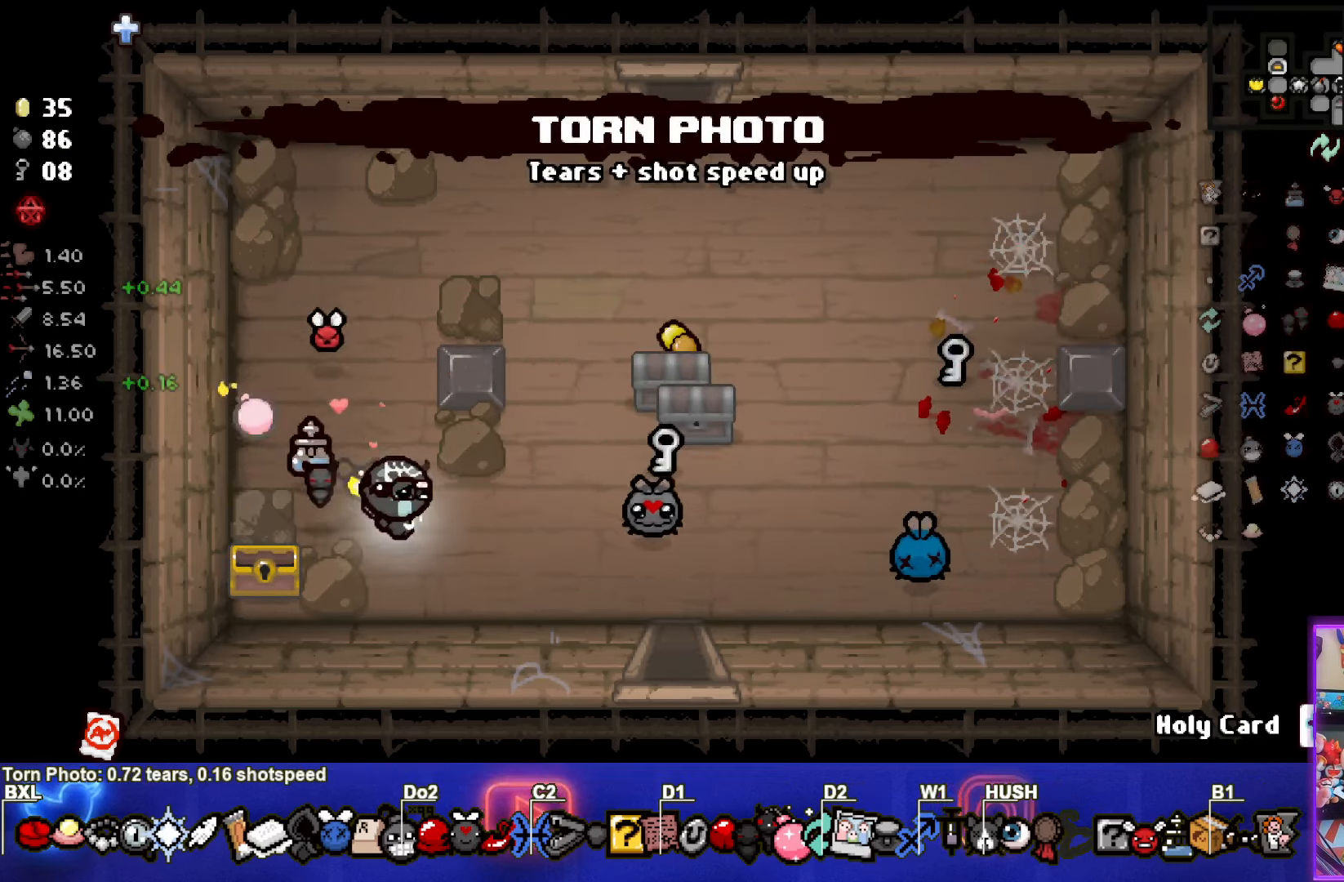
{"buttons": [], "left_stick": "center", "events": [[366, "left_stick", "down-right"], [466, "left_stick", "center"]]}
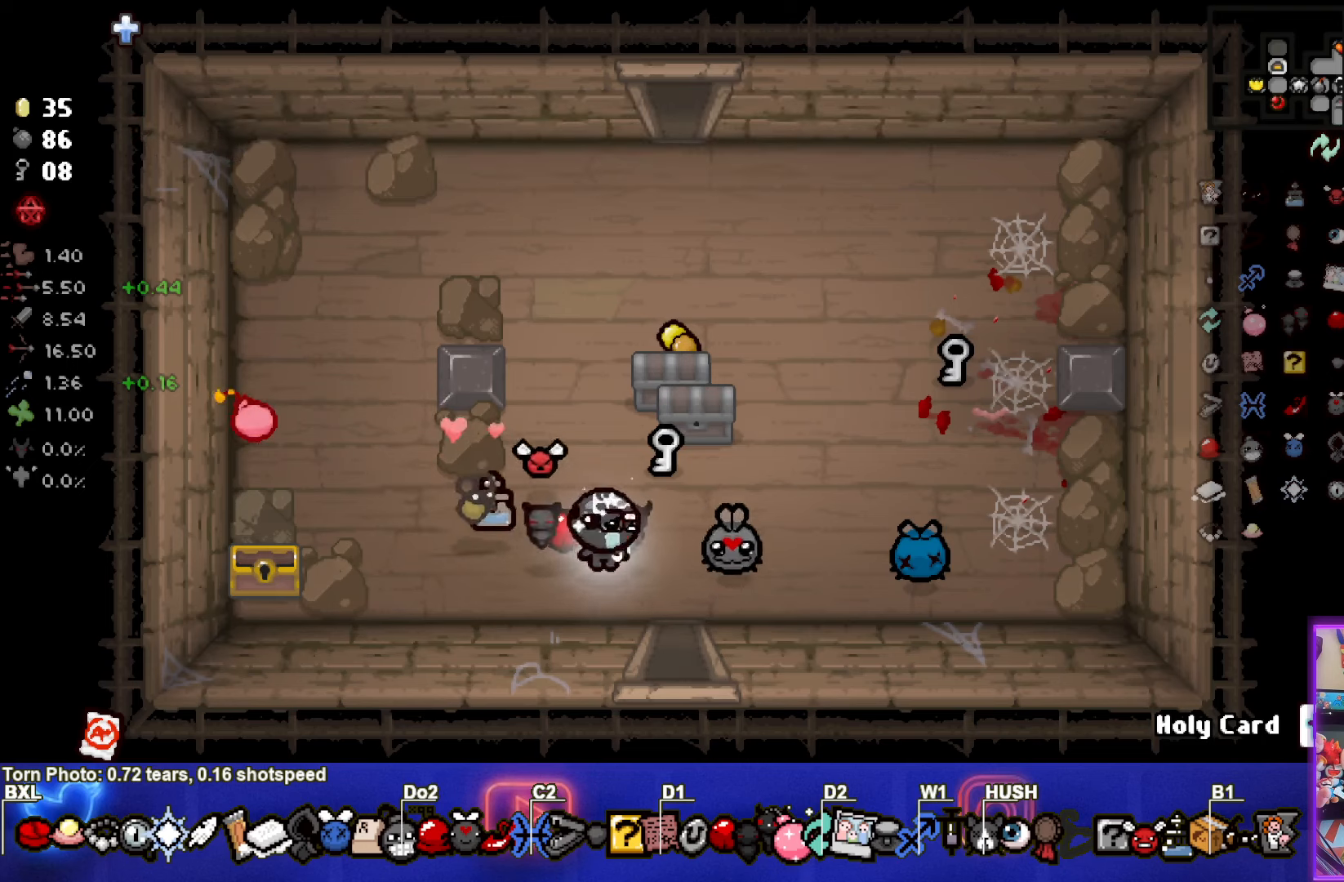
{"buttons": [], "left_stick": "center", "events": []}
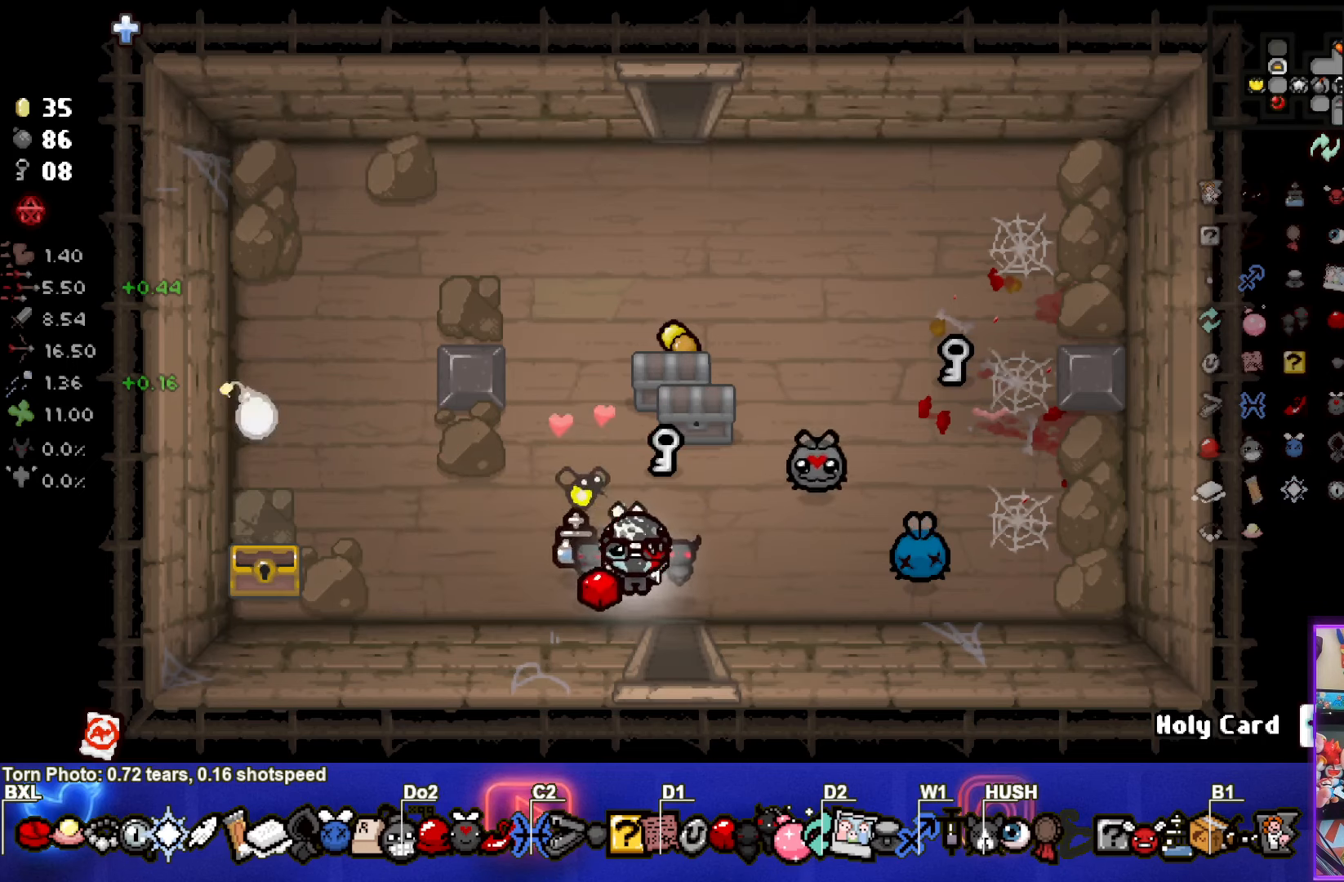
{"buttons": [], "left_stick": "left", "events": [[216, "left_stick", "left"]]}
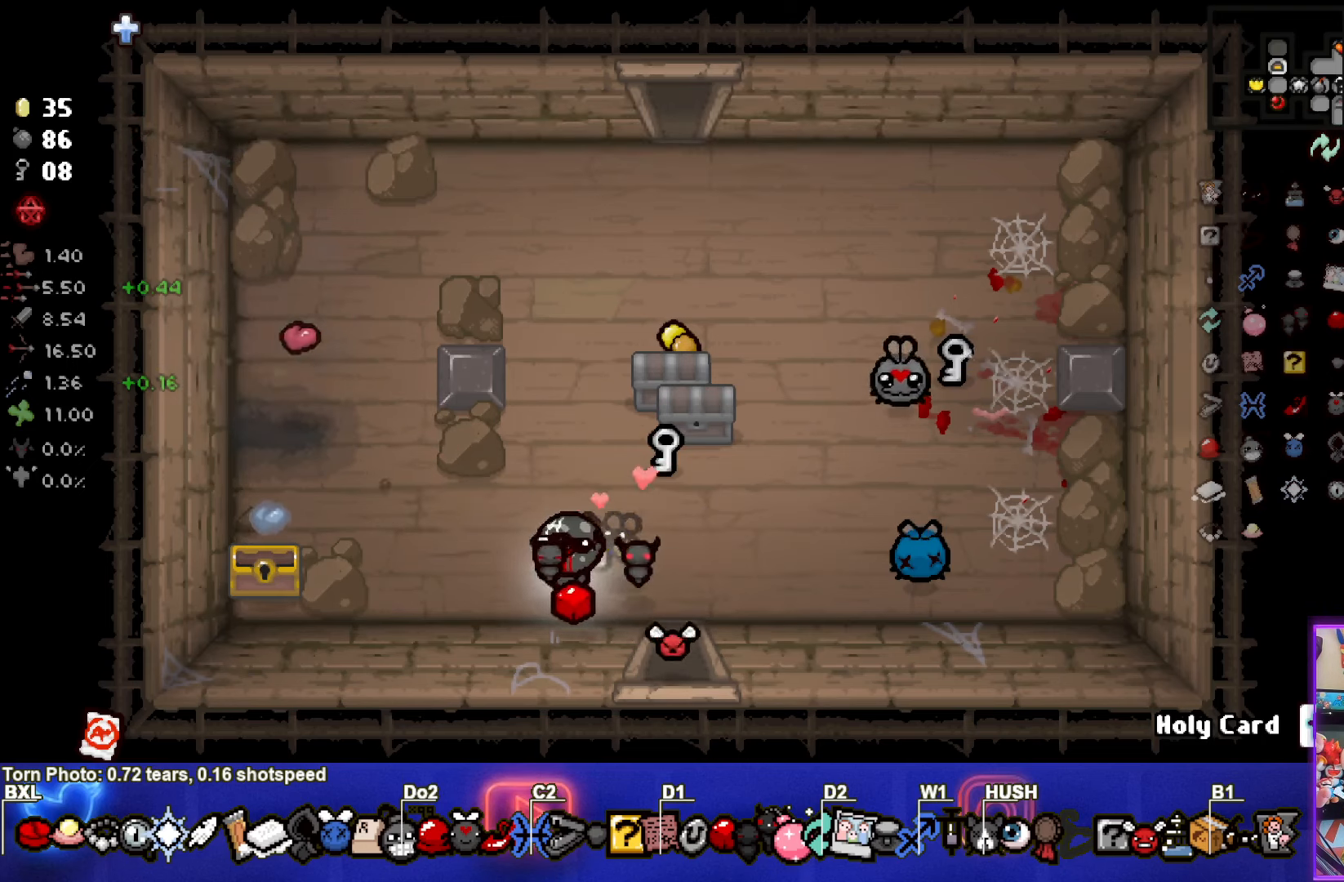
{"buttons": [], "left_stick": "center", "events": [[133, "left_stick", "center"], [200, "START", "down"], [316, "START", "up"]]}
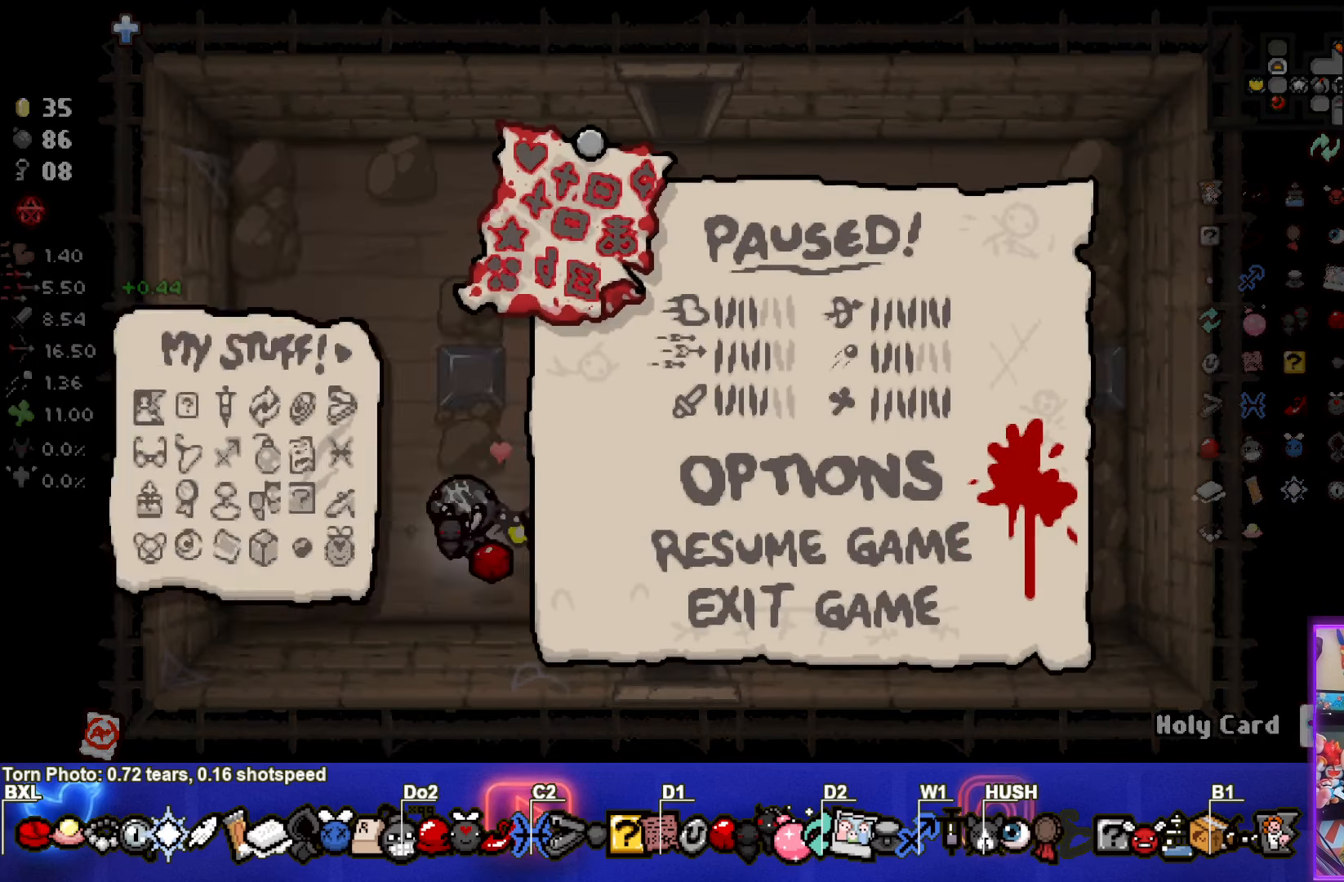
{"buttons": [], "left_stick": "center", "events": []}
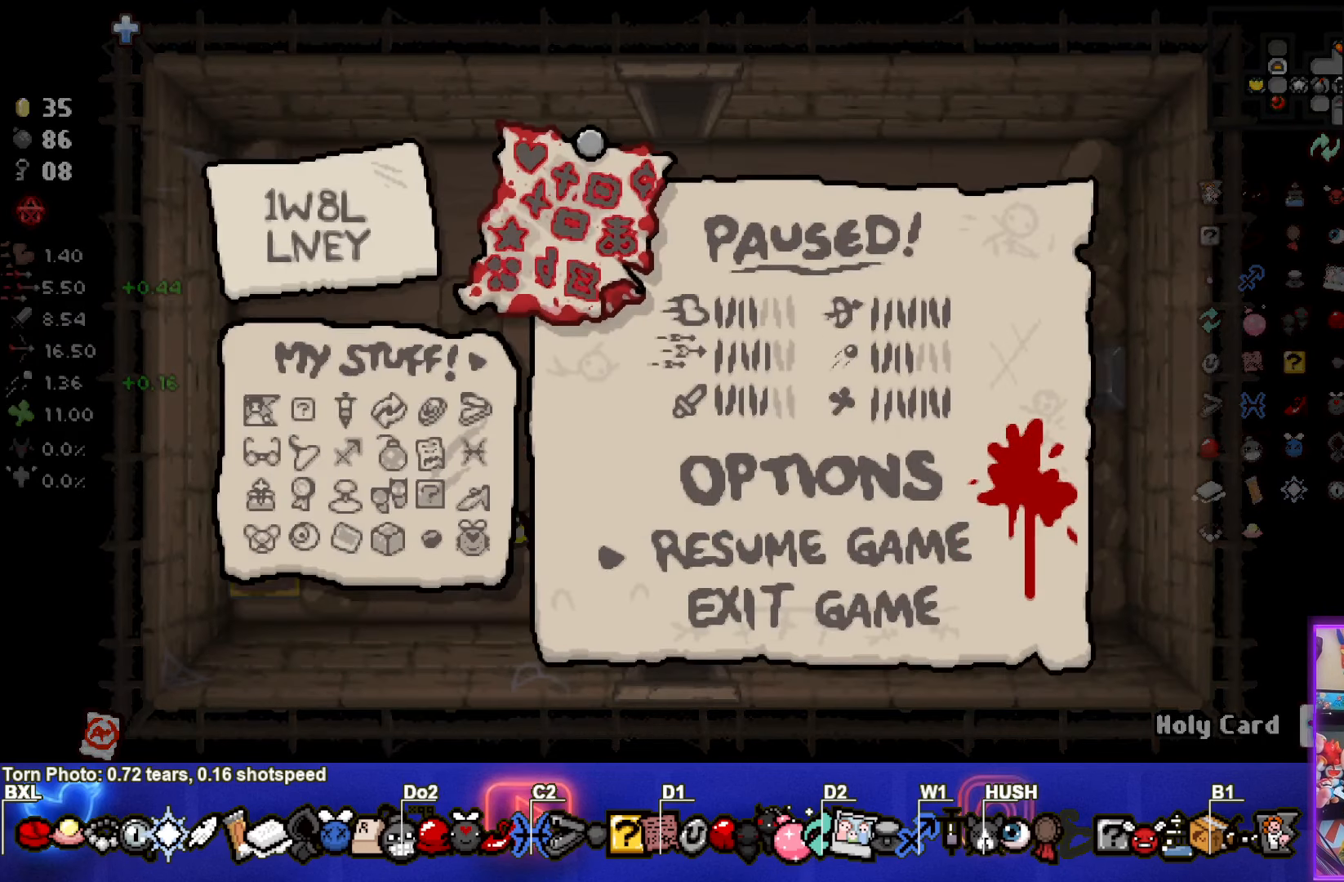
{"buttons": [], "left_stick": "center", "events": []}
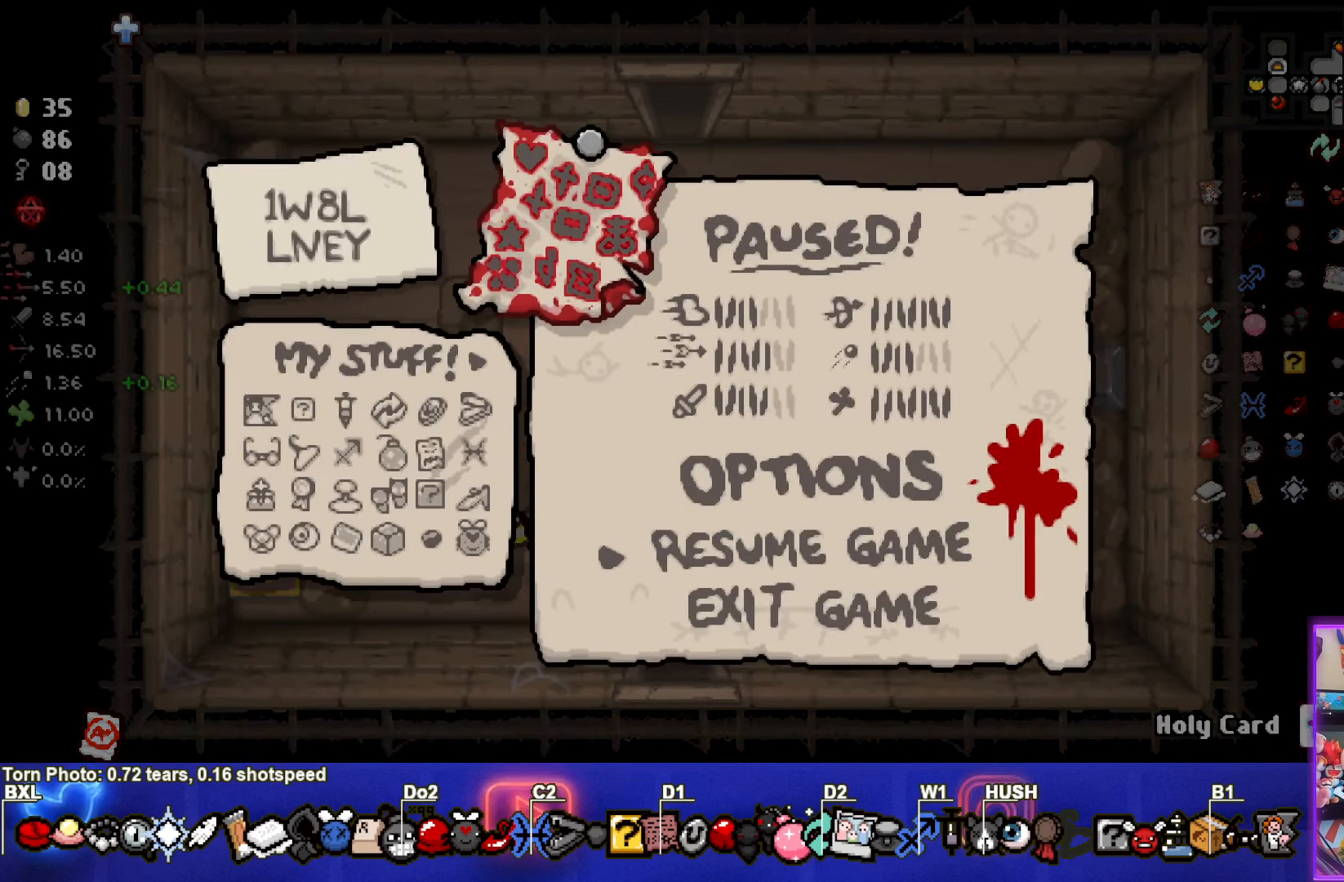
{"buttons": [], "left_stick": "center", "events": []}
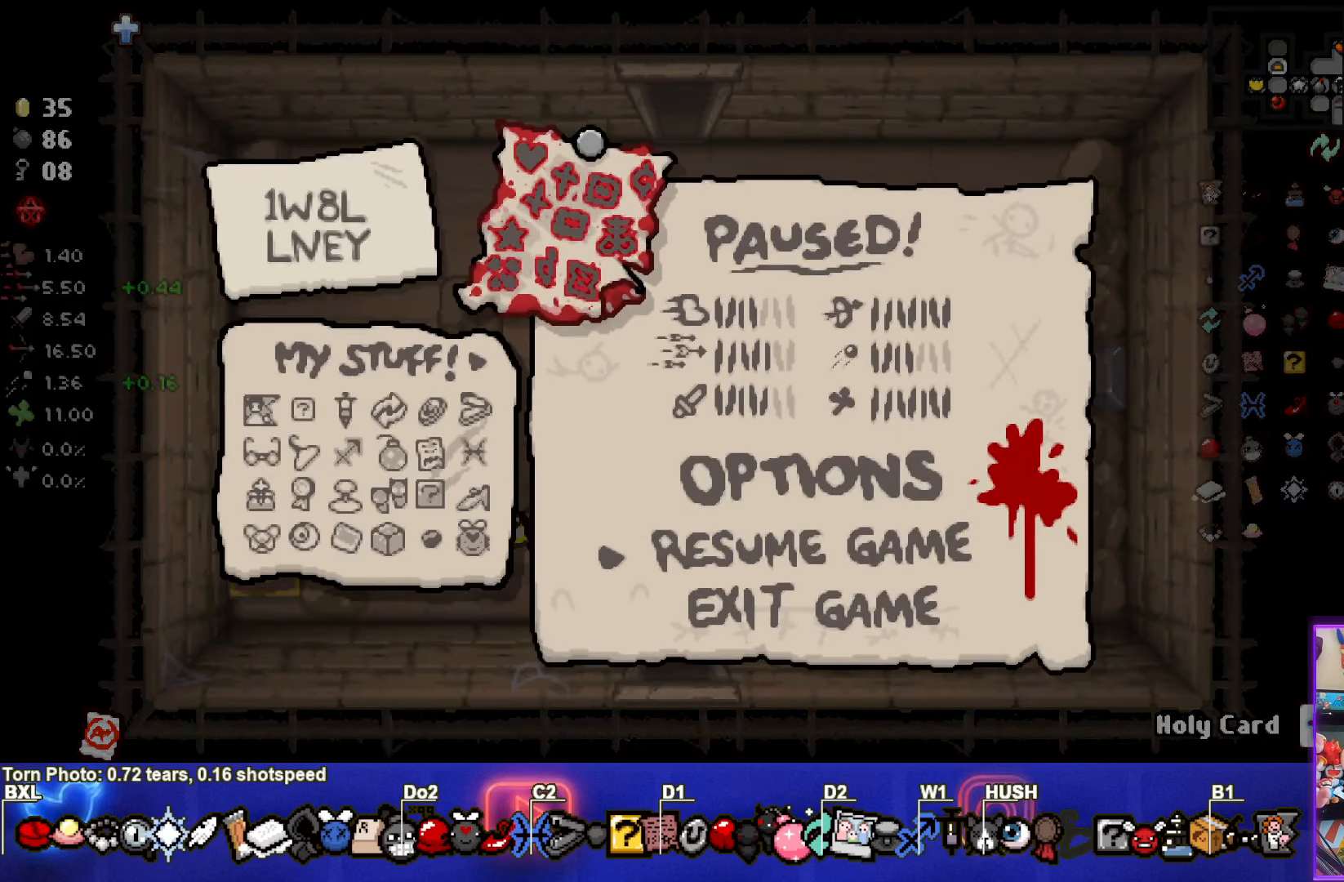
{"buttons": [], "left_stick": "center", "events": []}
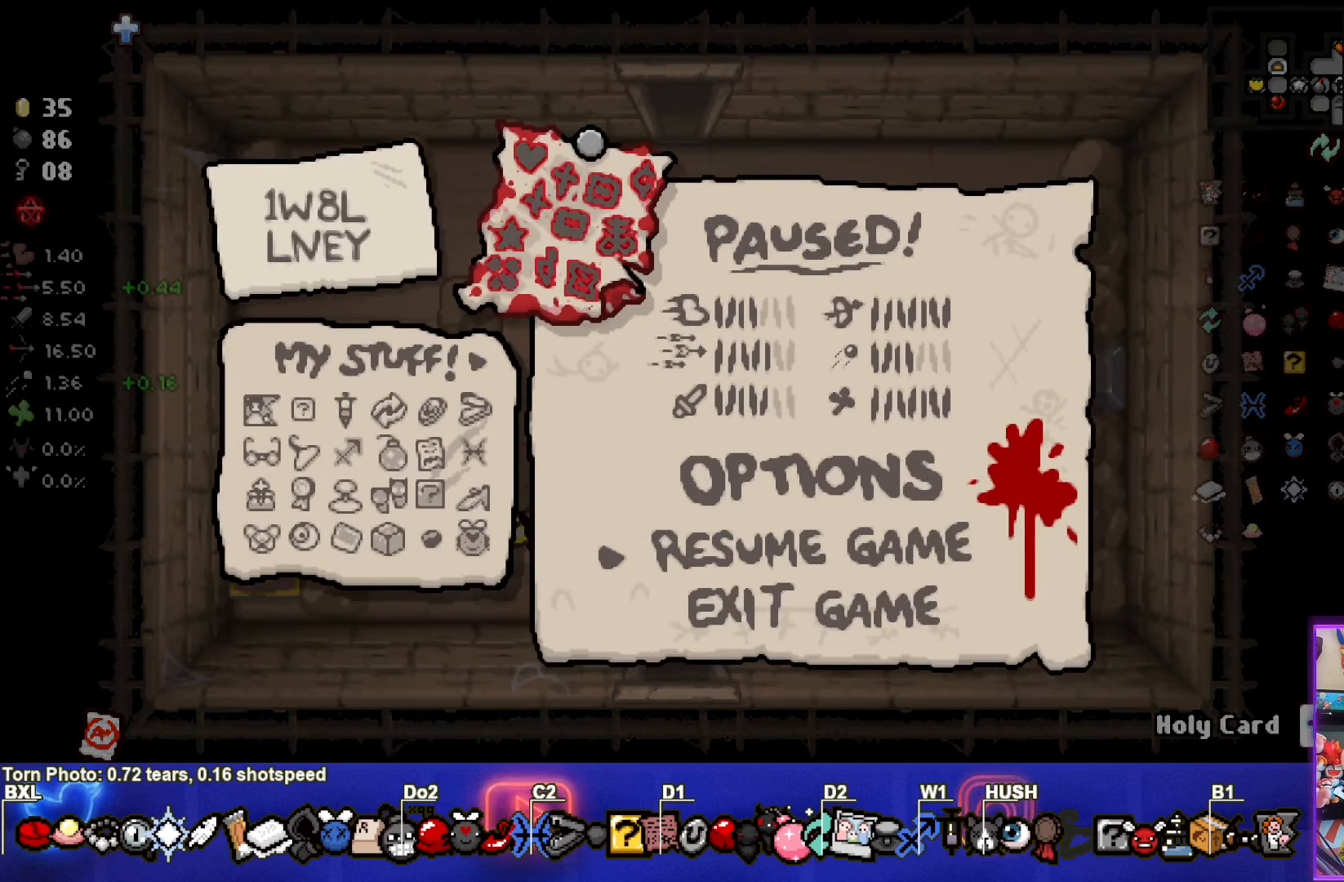
{"buttons": [], "left_stick": "center", "events": []}
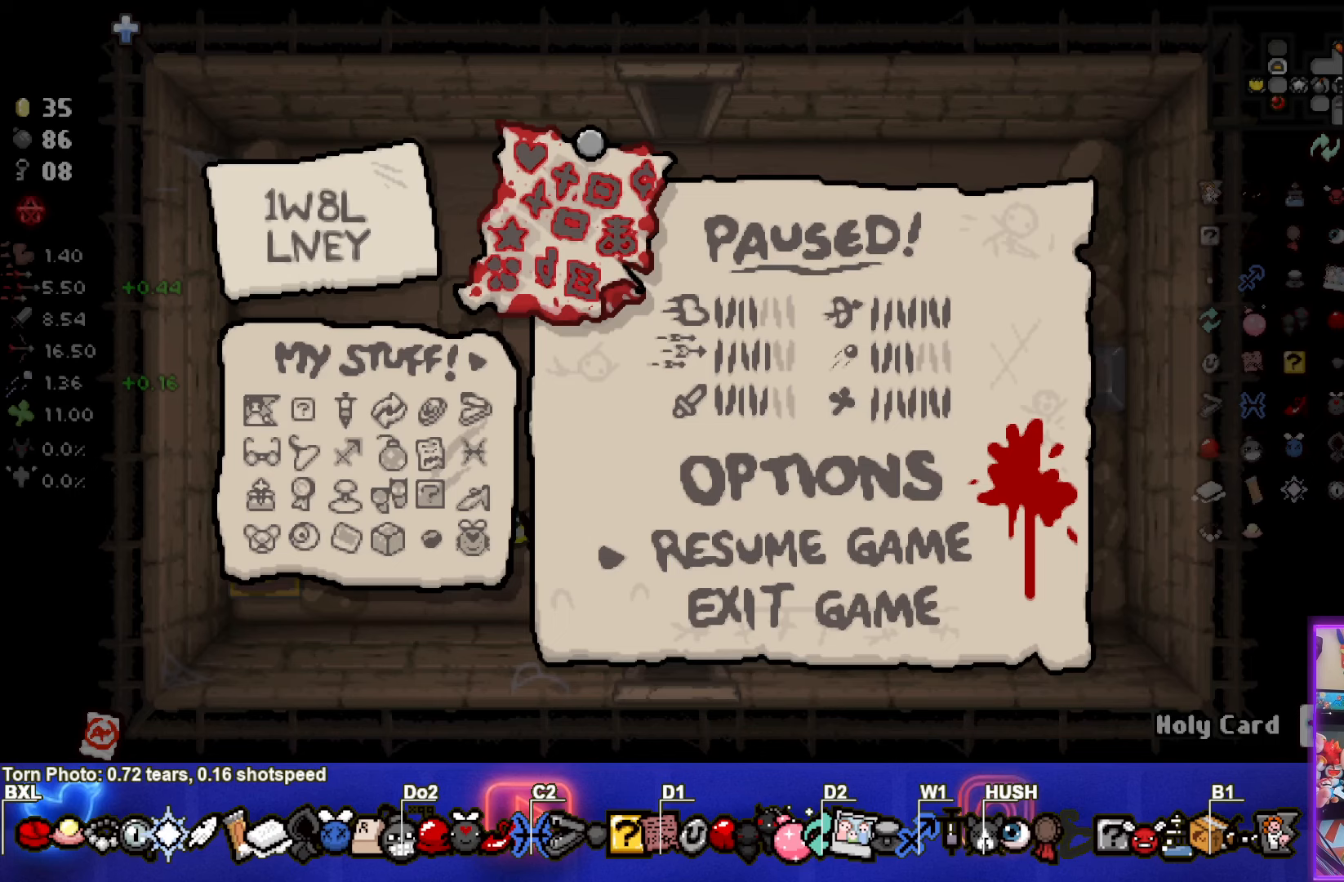
{"buttons": [], "left_stick": "center", "events": []}
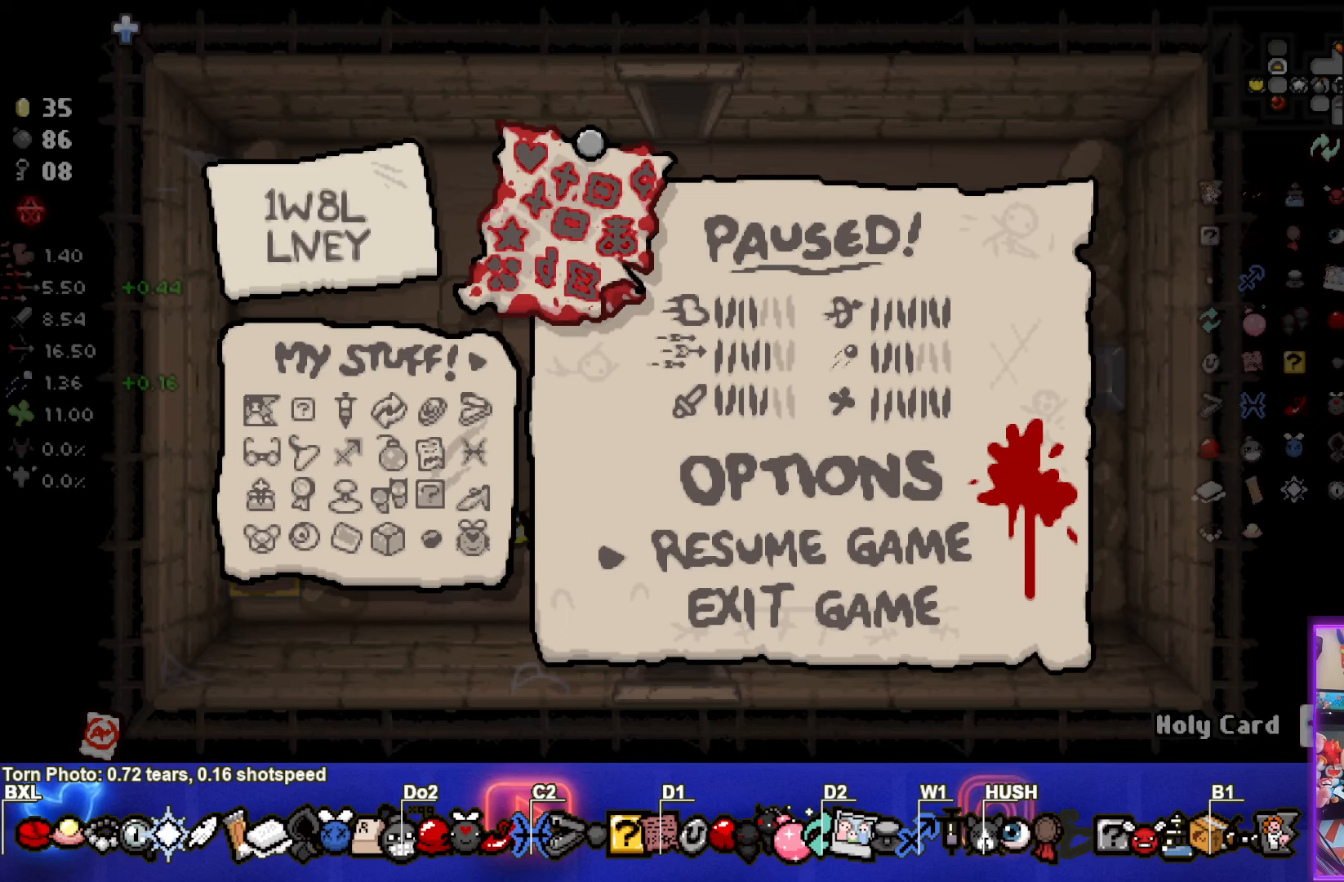
{"buttons": [], "left_stick": "center", "events": []}
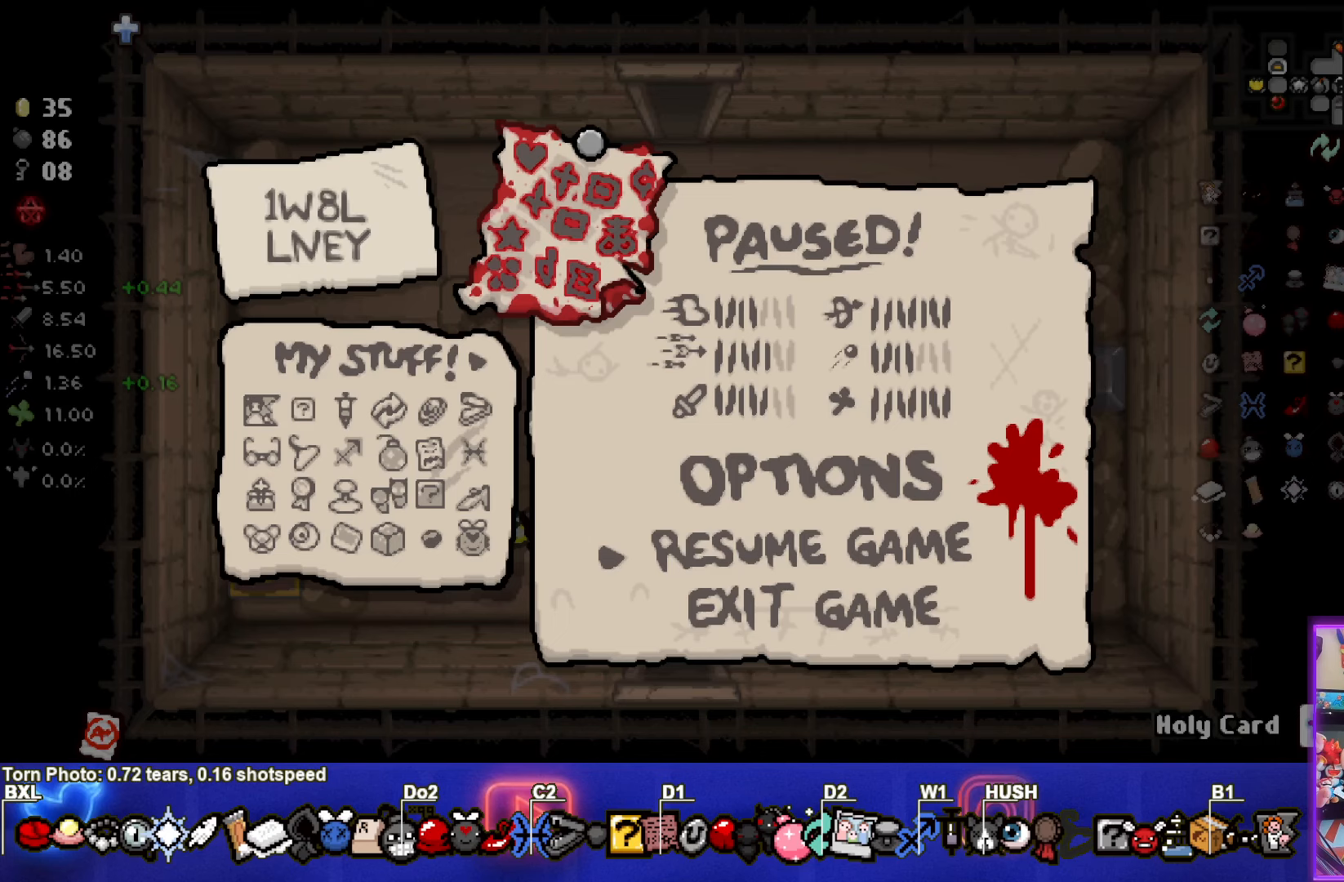
{"buttons": [], "left_stick": "center", "events": []}
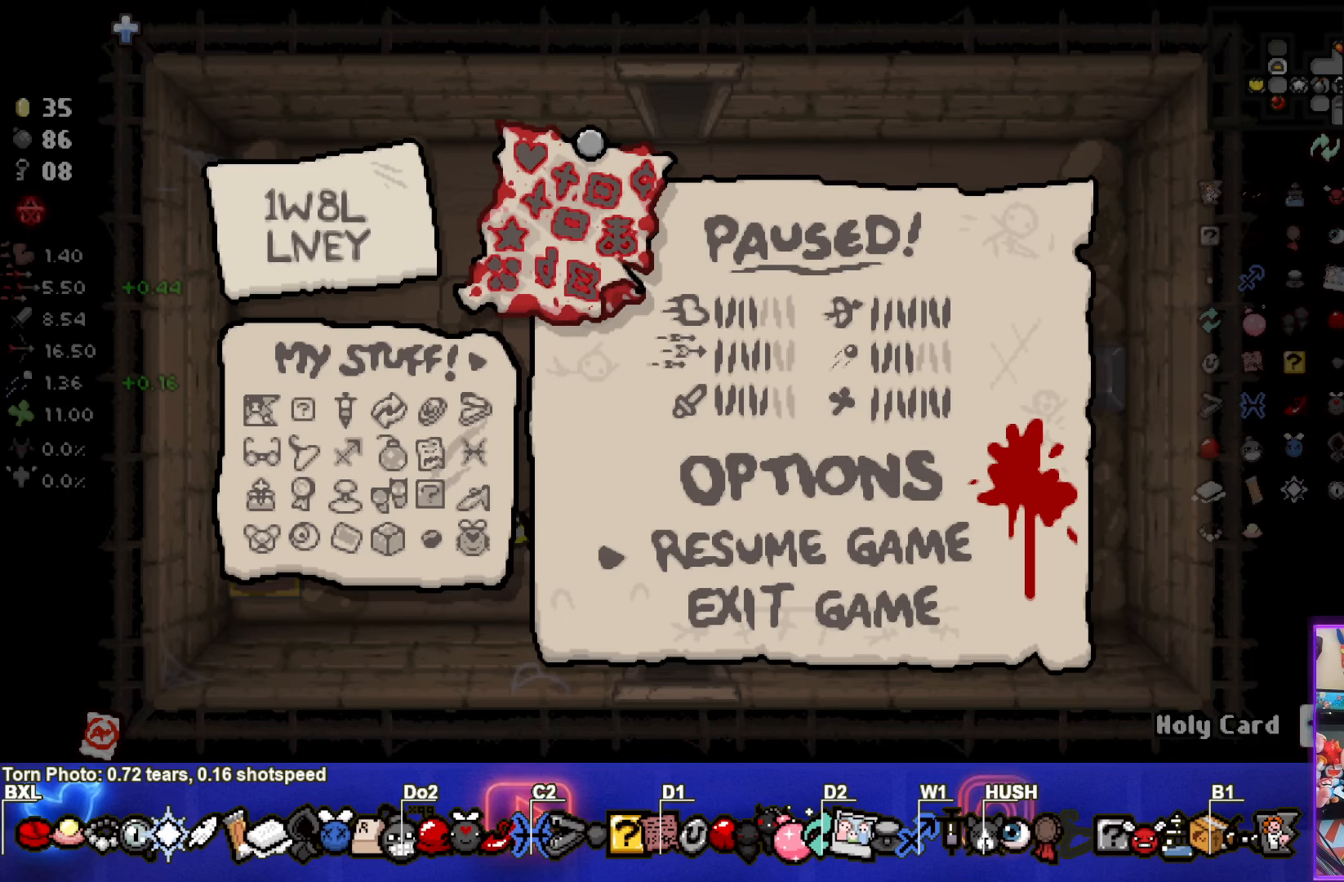
{"buttons": [], "left_stick": "center", "events": [[283, "START", "down"], [400, "START", "up"]]}
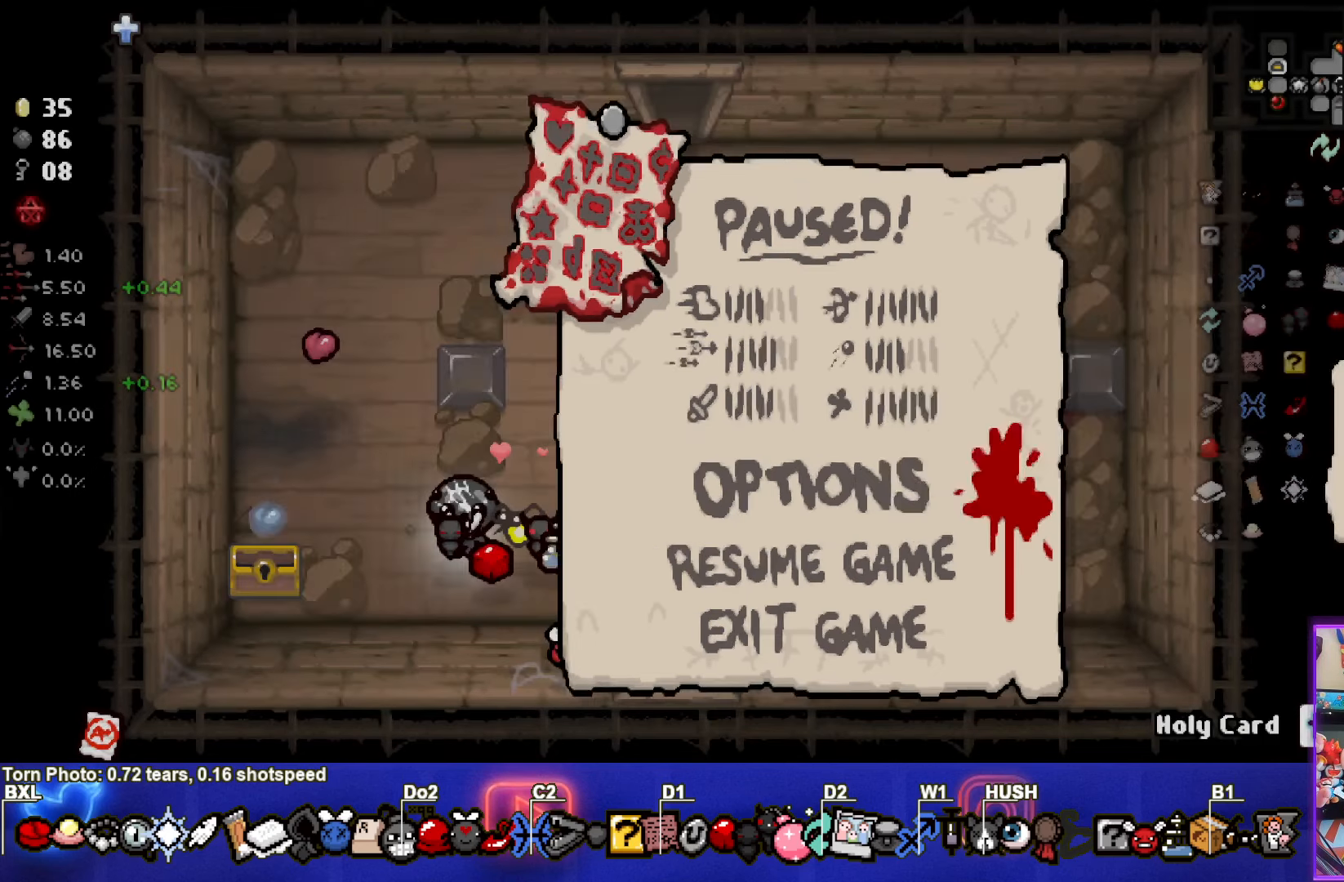
{"buttons": [], "left_stick": "up-right", "events": [[217, "left_stick", "up-right"]]}
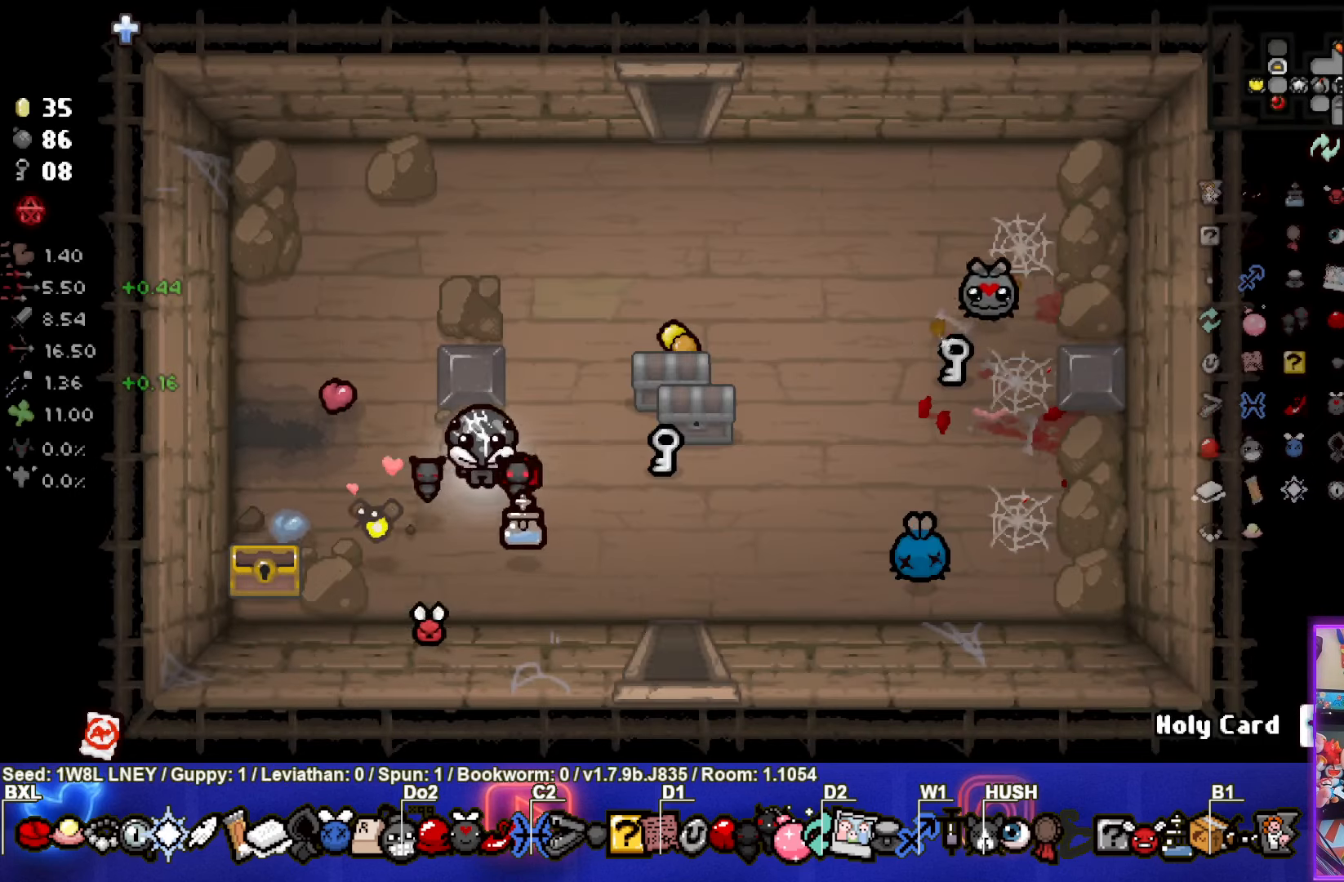
{"buttons": [], "left_stick": "right", "events": [[167, "left_stick", "center"], [383, "left_stick", "right"]]}
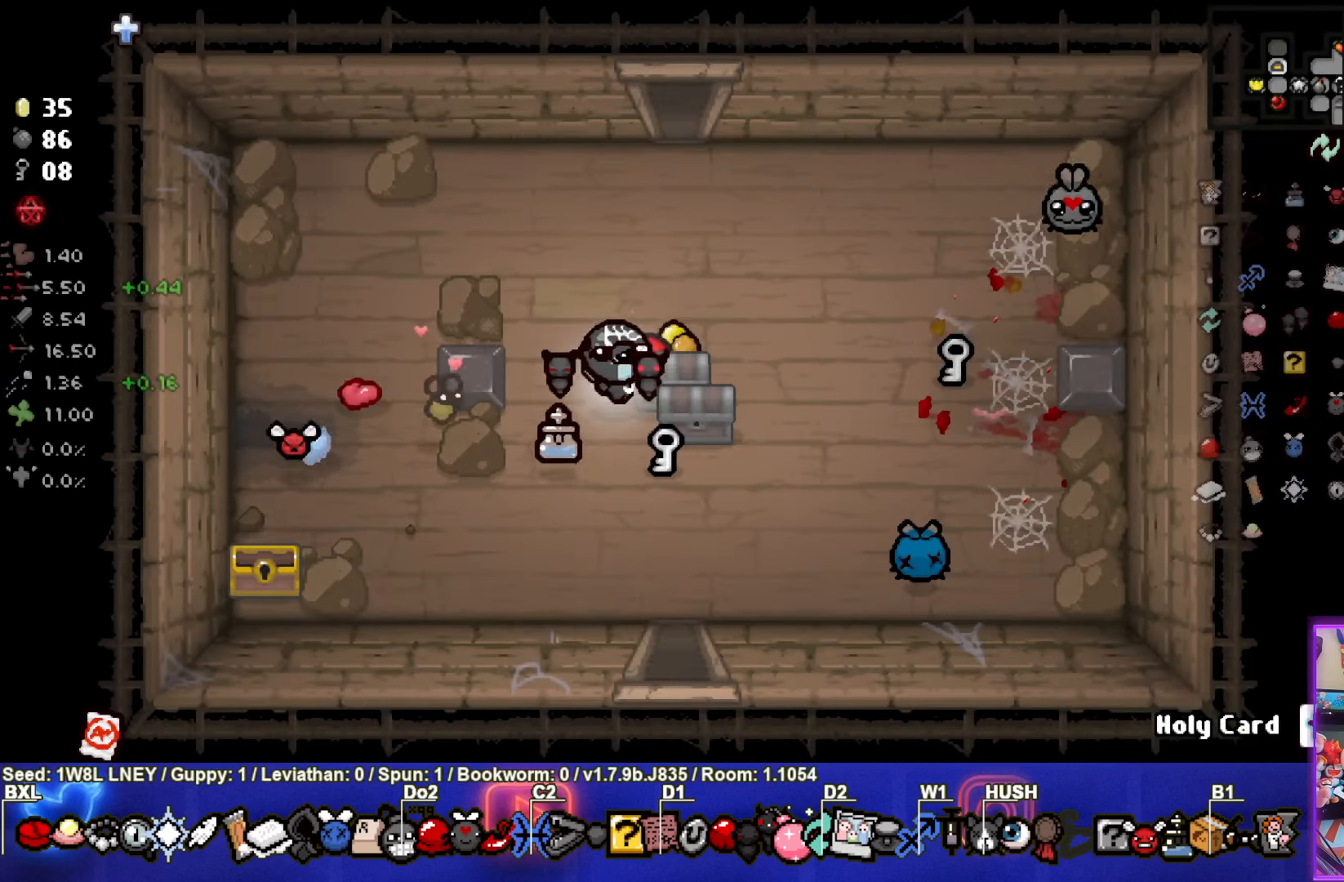
{"buttons": [], "left_stick": "right", "events": []}
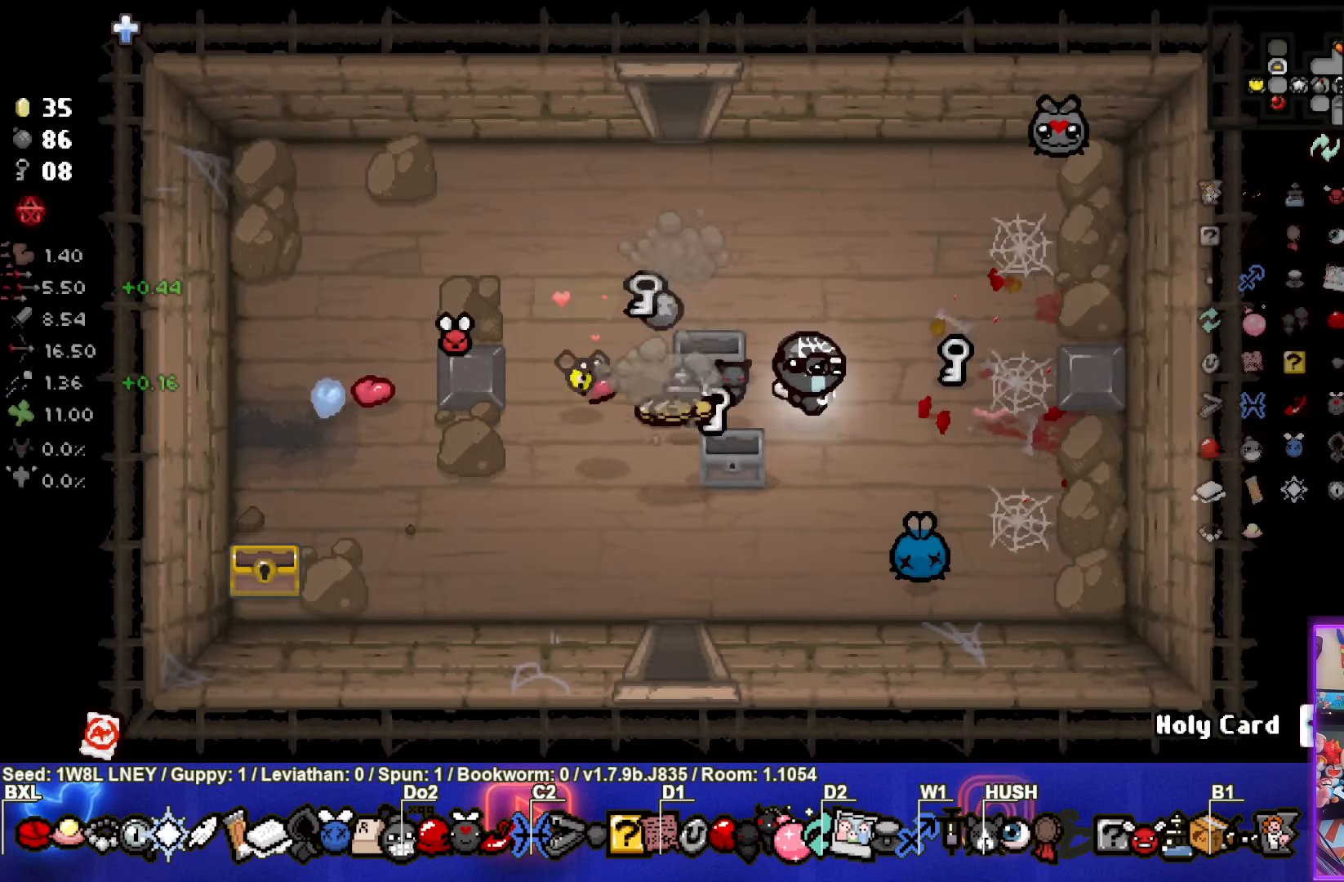
{"buttons": [], "left_stick": "down", "events": [[17, "left_stick", "up-right"], [300, "left_stick", "down-right"], [367, "left_stick", "down"]]}
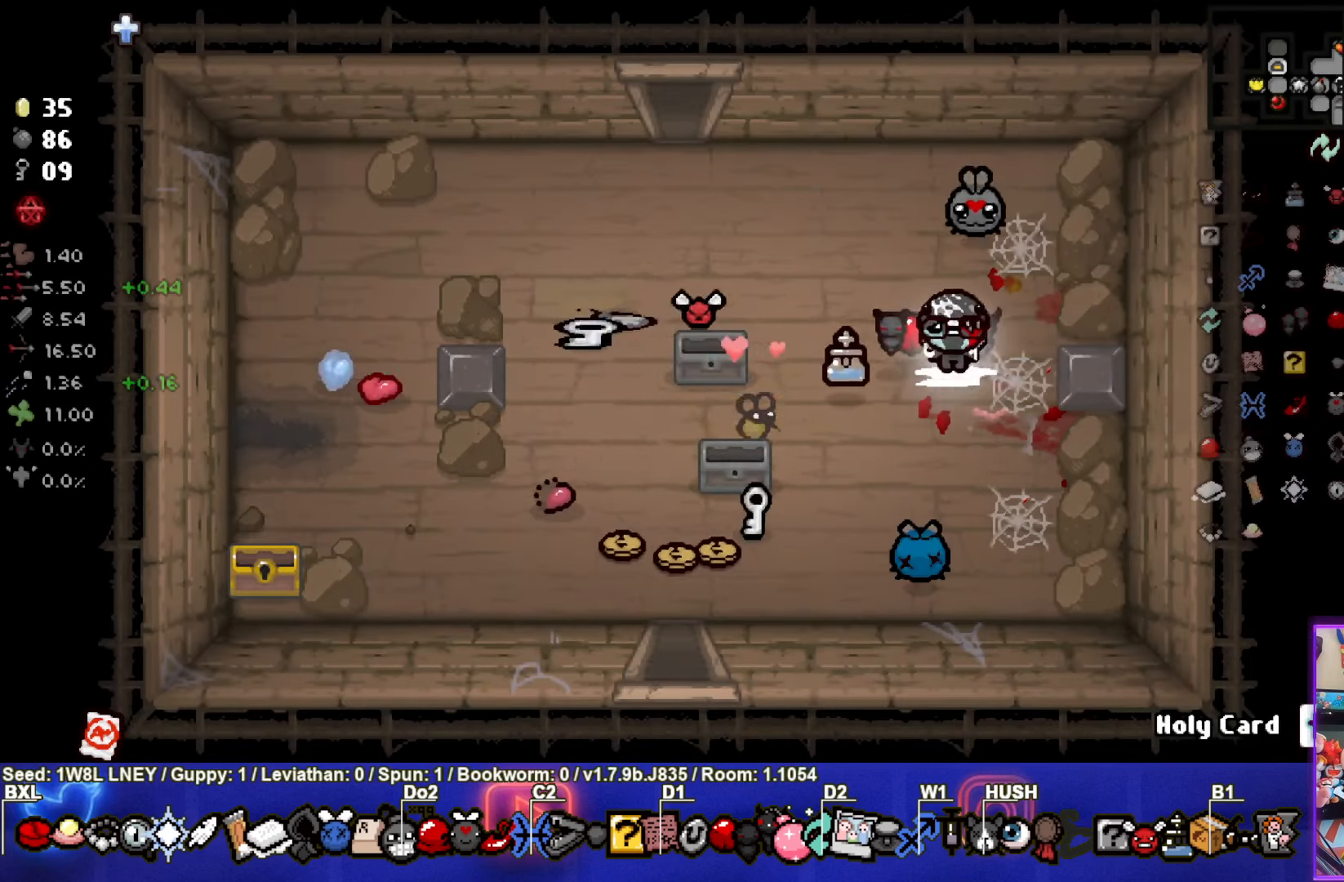
{"buttons": [], "left_stick": "down-left", "events": [[67, "left_stick", "down-left"]]}
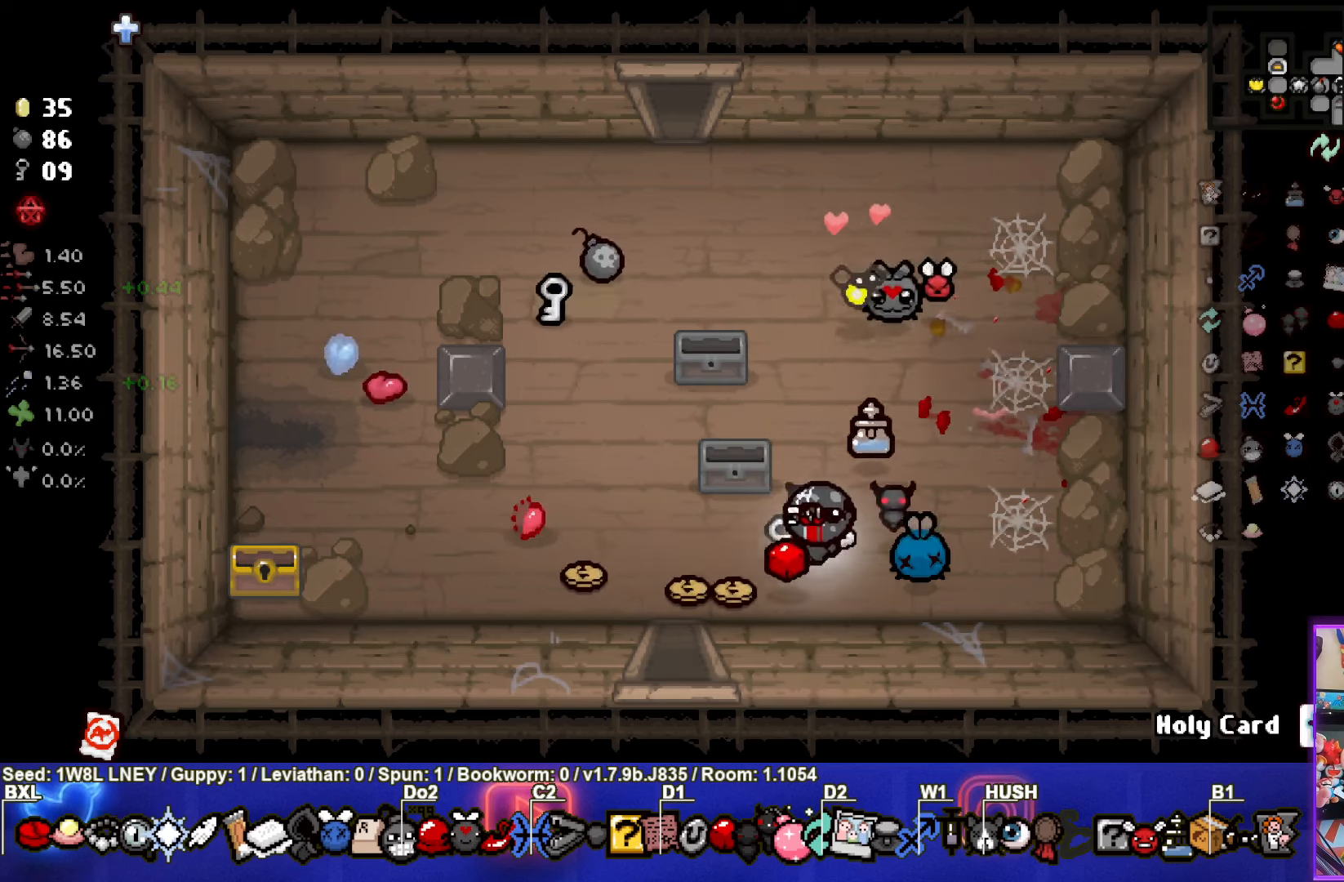
{"buttons": [], "left_stick": "up", "events": [[84, "left_stick", "left"], [417, "left_stick", "up"]]}